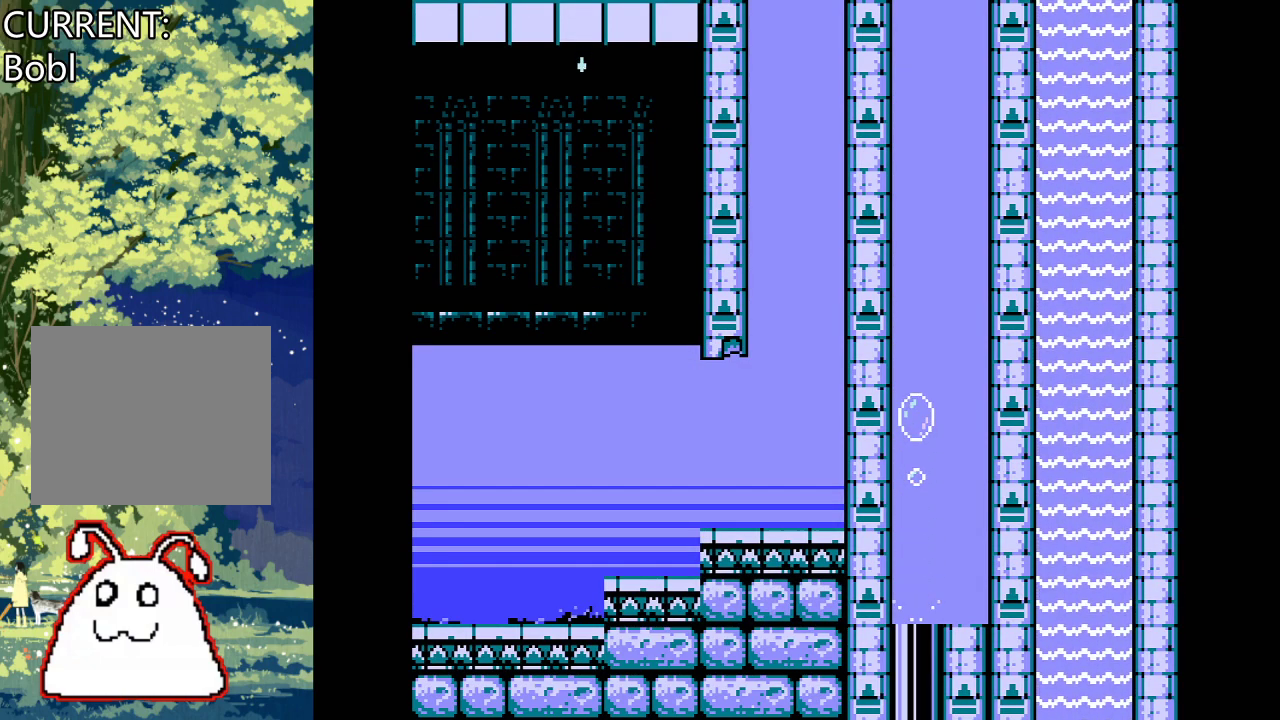
Gameplay with a controller (PlayStation layout); each line is a JSON object with the inputs held at the frame after it. "events" lists button and stick changes between this image and that frame as [ms after this image, input, new state], when the widget could be followed in between. Not read: left_stick right_stick.
{"buttons": [], "events": [[67, "DPAD_RIGHT", "down"], [167, "DPAD_RIGHT", "up"]]}
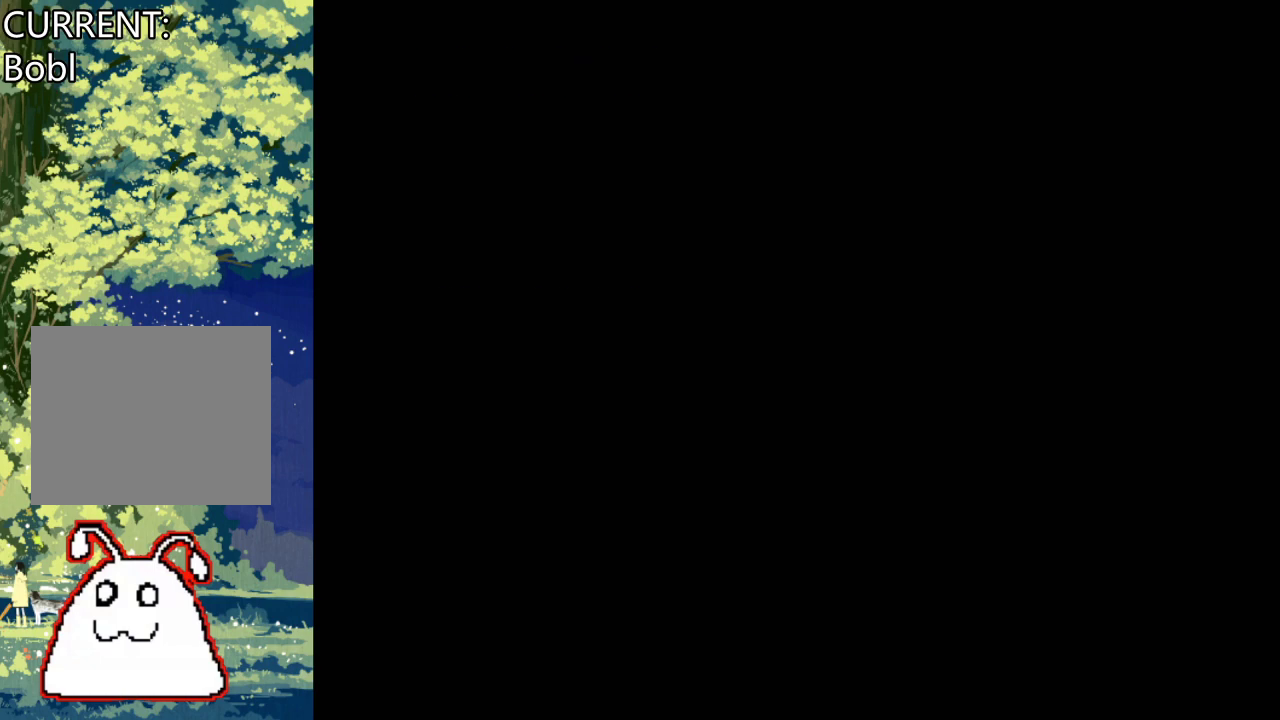
{"buttons": [], "events": []}
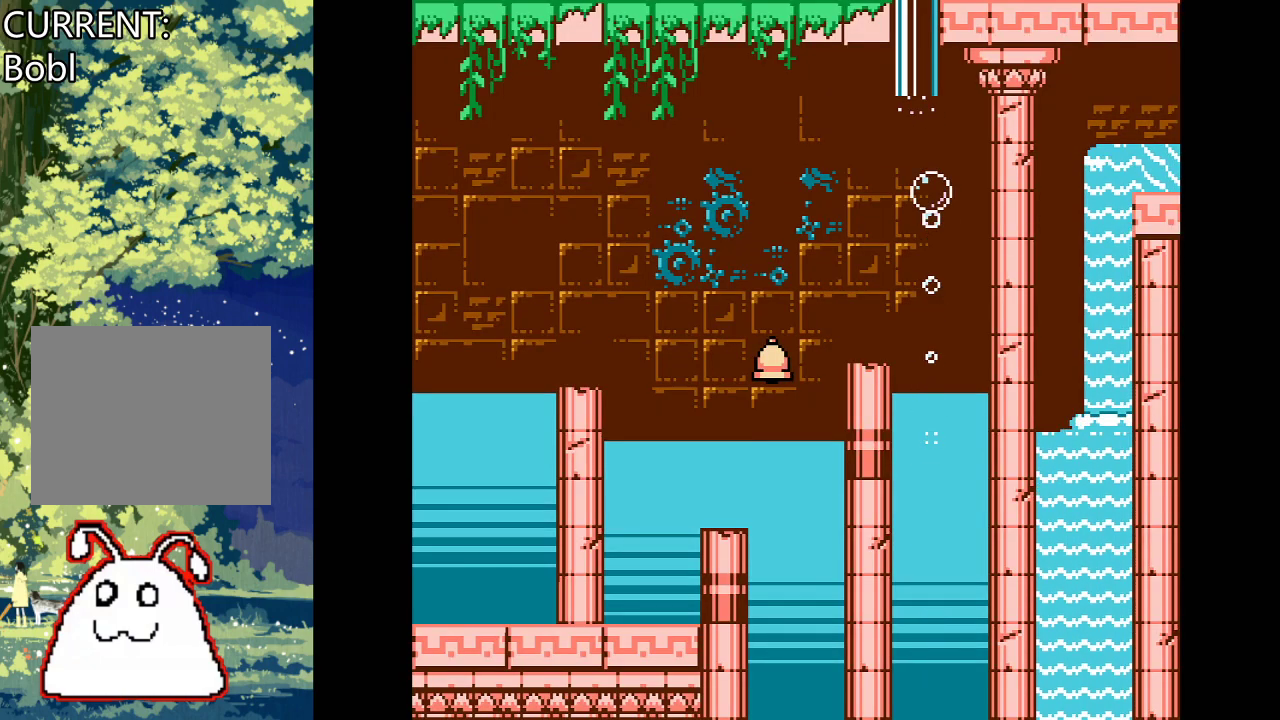
{"buttons": [], "events": []}
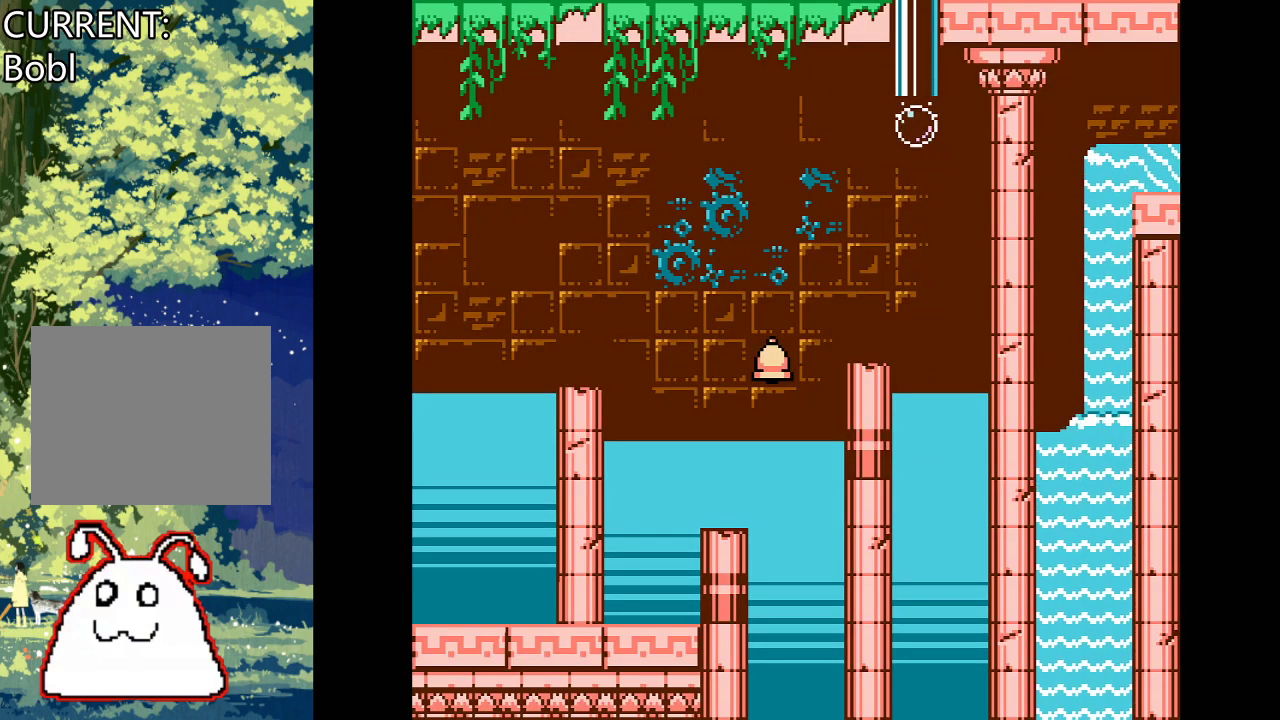
{"buttons": [], "events": []}
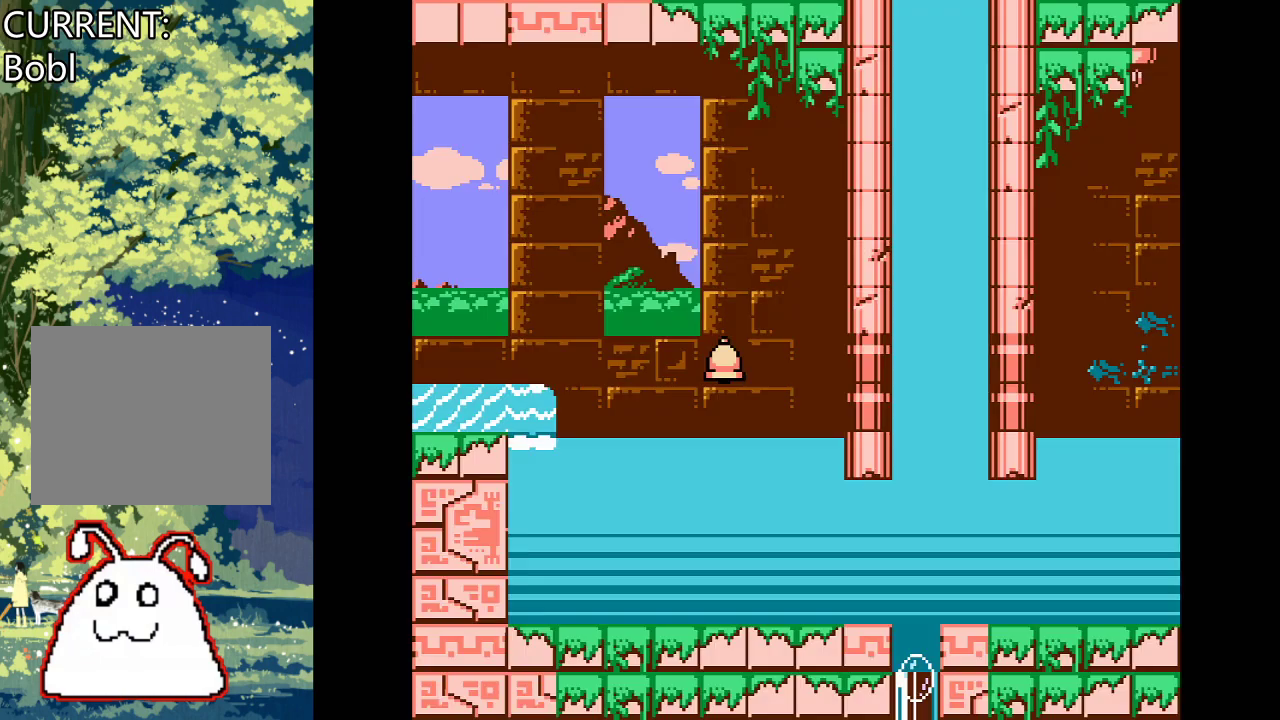
{"buttons": [], "events": []}
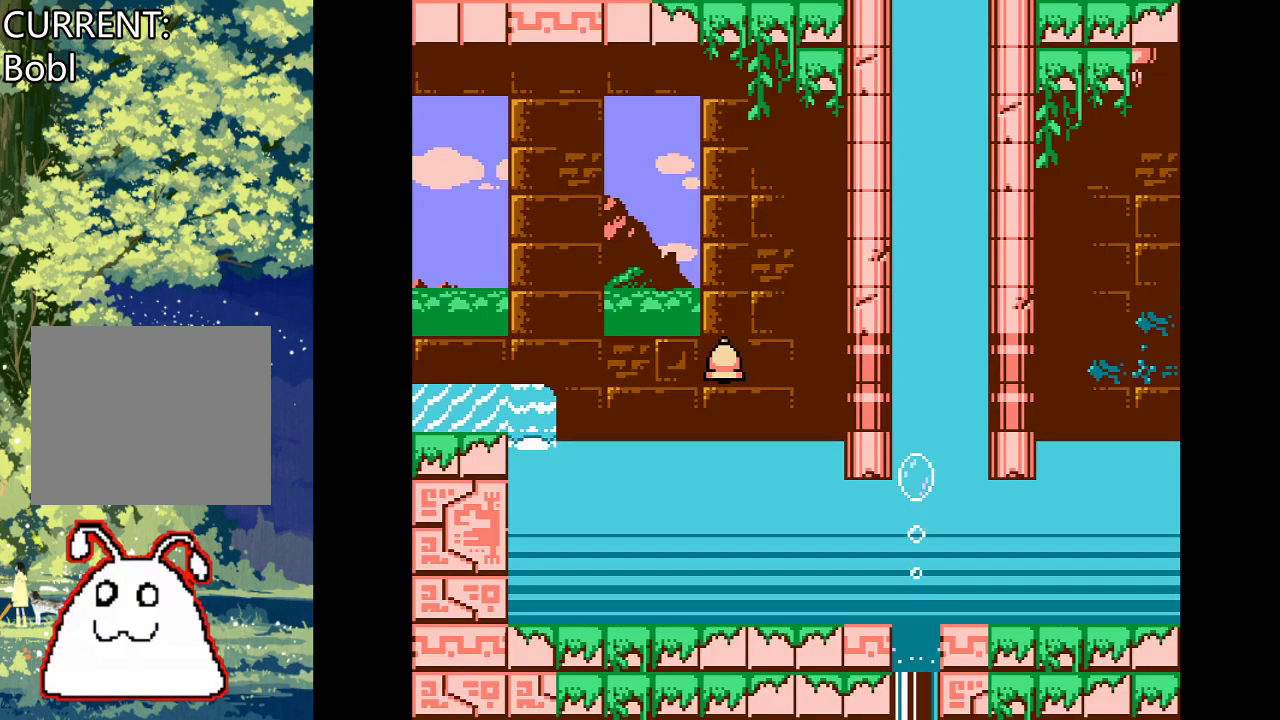
{"buttons": [], "events": []}
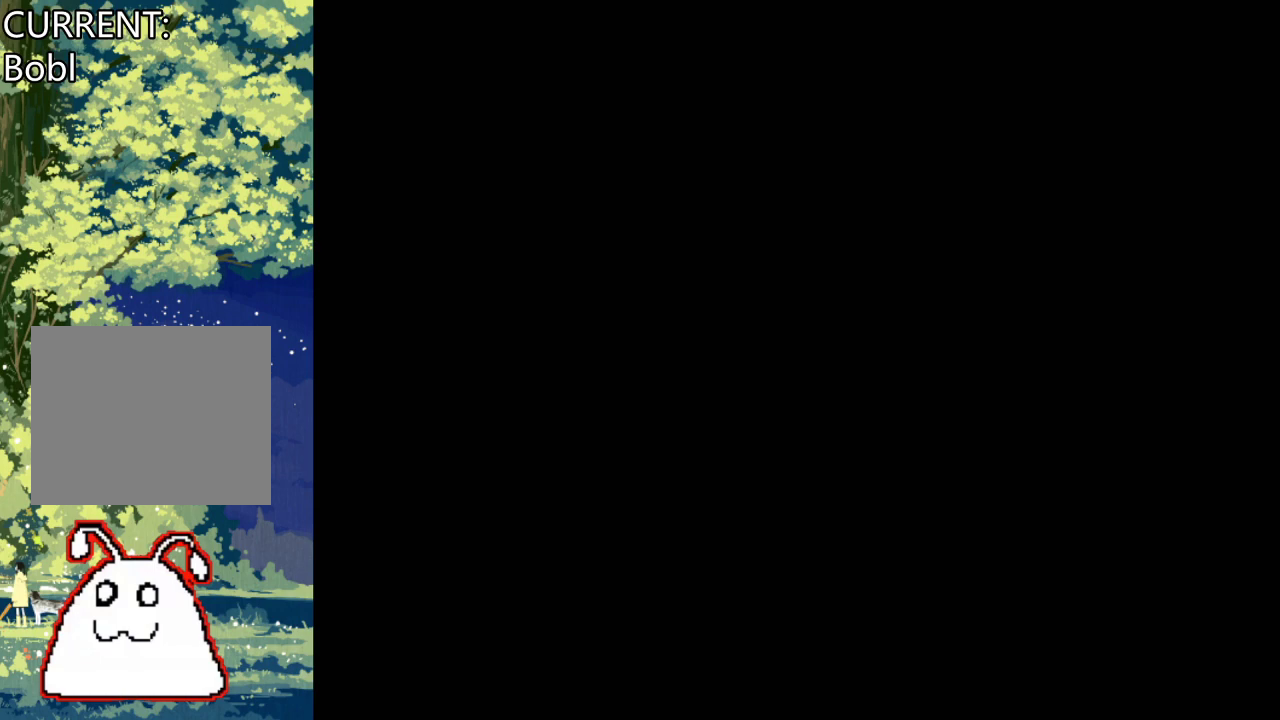
{"buttons": [], "events": []}
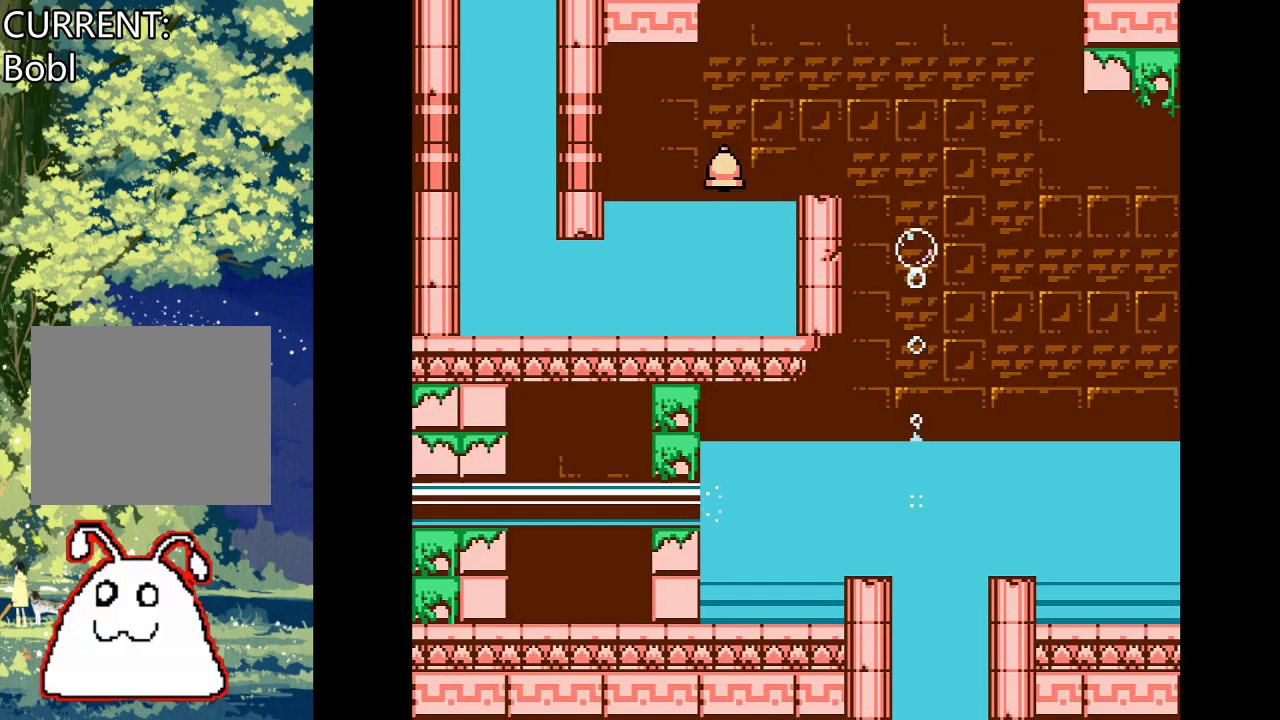
{"buttons": ["DPAD_RIGHT"], "events": [[433, "DPAD_RIGHT", "down"]]}
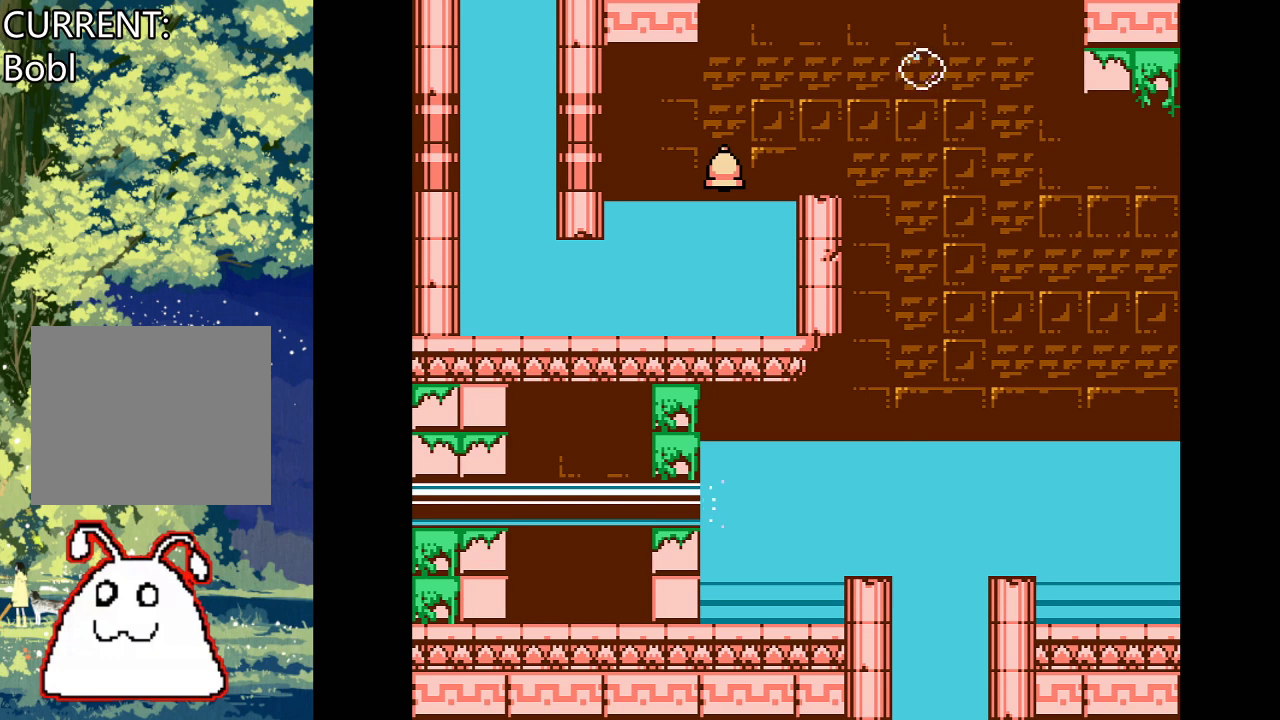
{"buttons": [], "events": [[100, "DPAD_RIGHT", "up"], [200, "DPAD_RIGHT", "down"], [467, "DPAD_RIGHT", "up"]]}
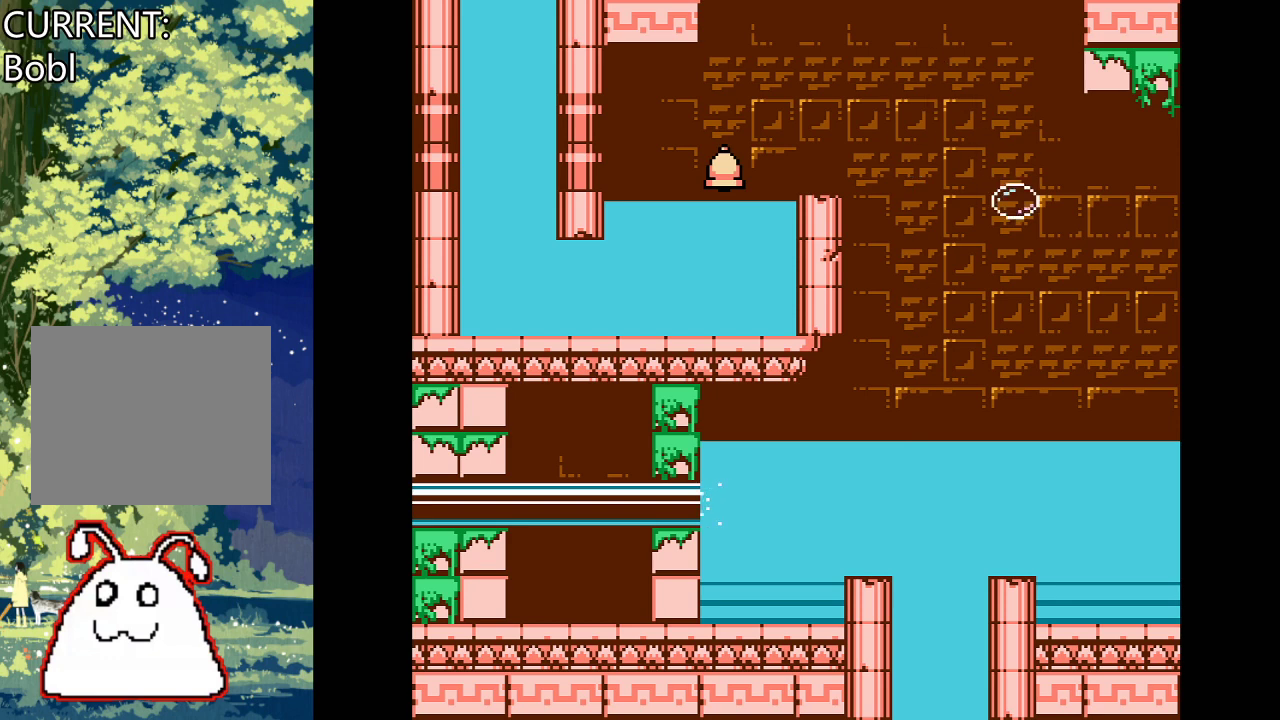
{"buttons": ["DPAD_RIGHT"], "events": [[167, "DPAD_RIGHT", "down"]]}
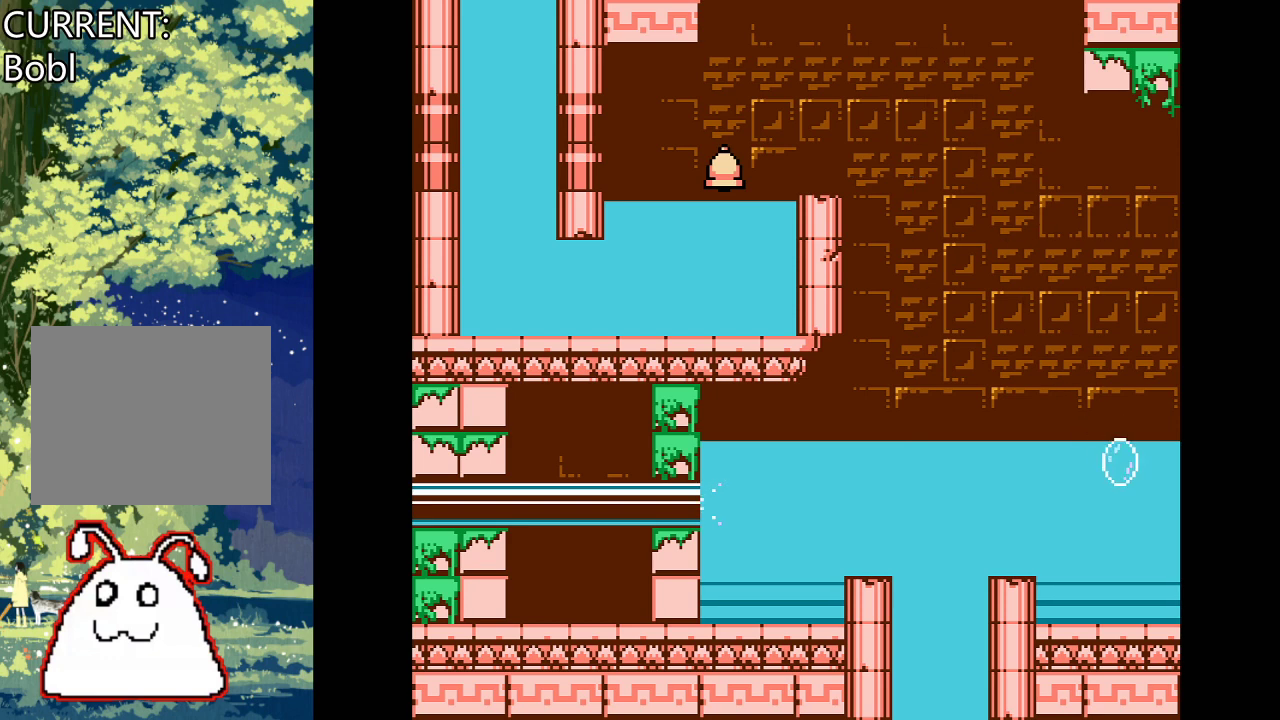
{"buttons": [], "events": [[400, "DPAD_RIGHT", "up"]]}
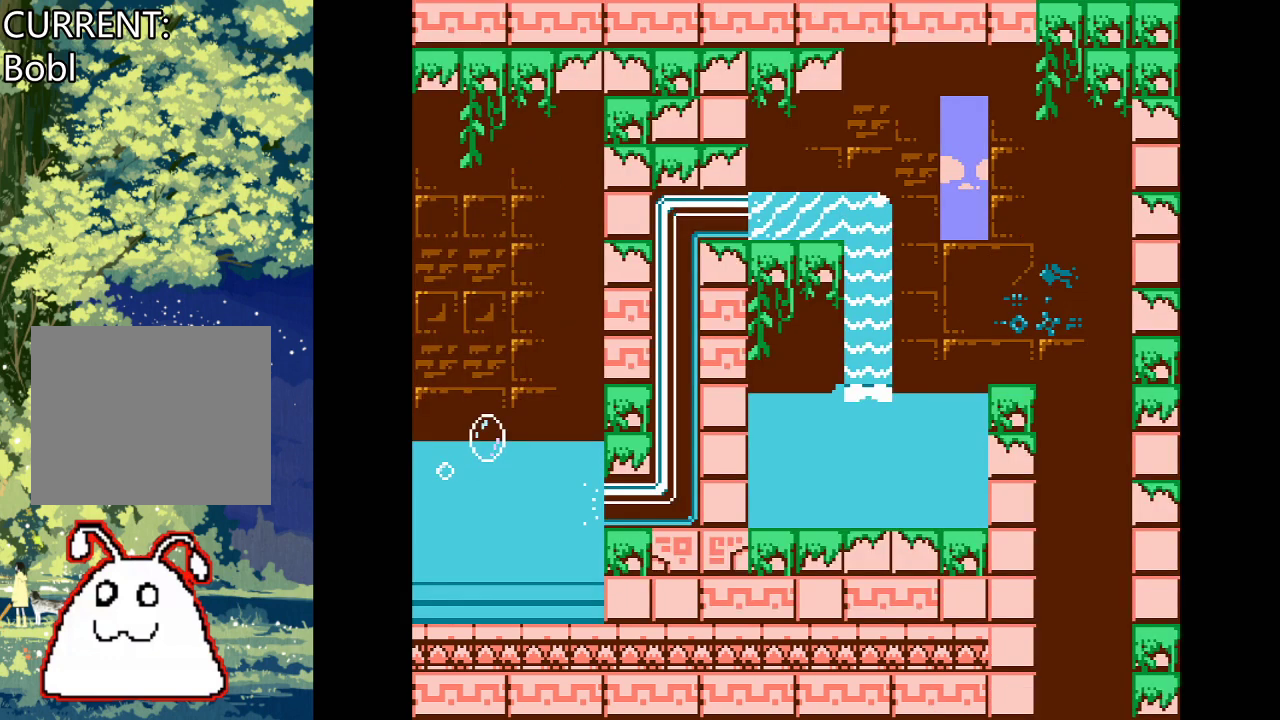
{"buttons": ["DPAD_RIGHT"], "events": [[500, "DPAD_RIGHT", "down"]]}
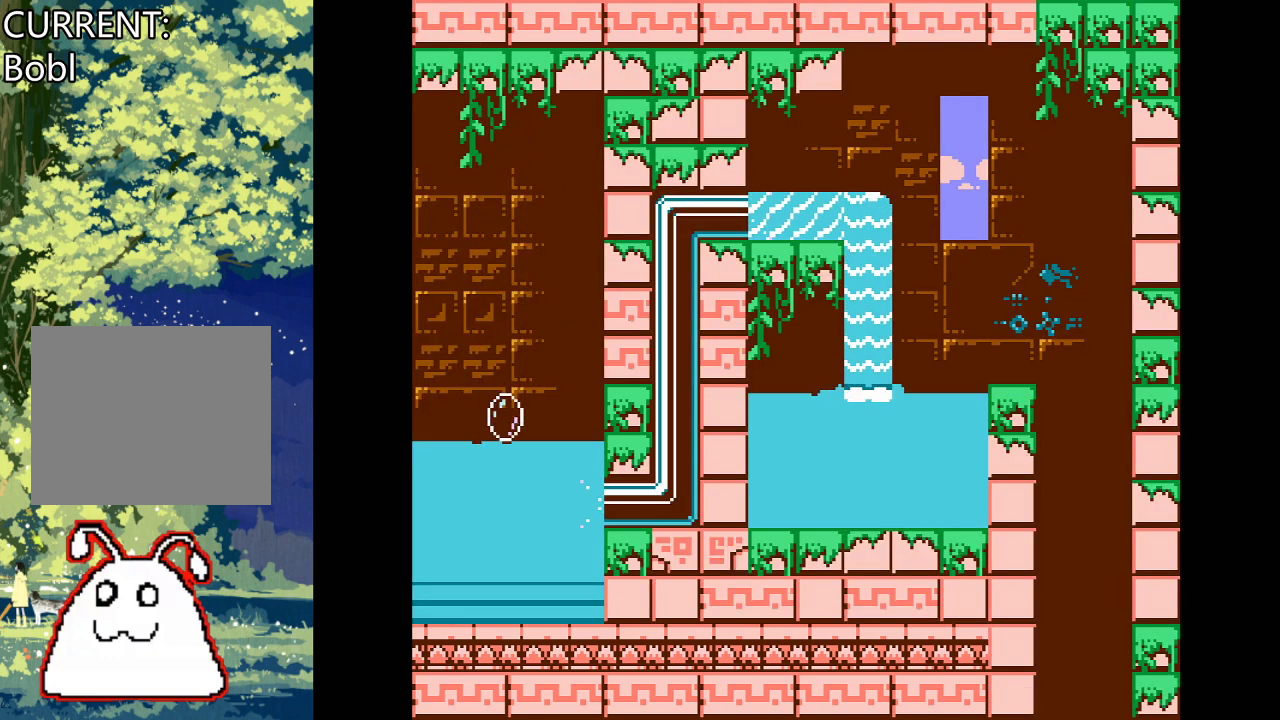
{"buttons": [], "events": [[200, "DPAD_RIGHT", "up"]]}
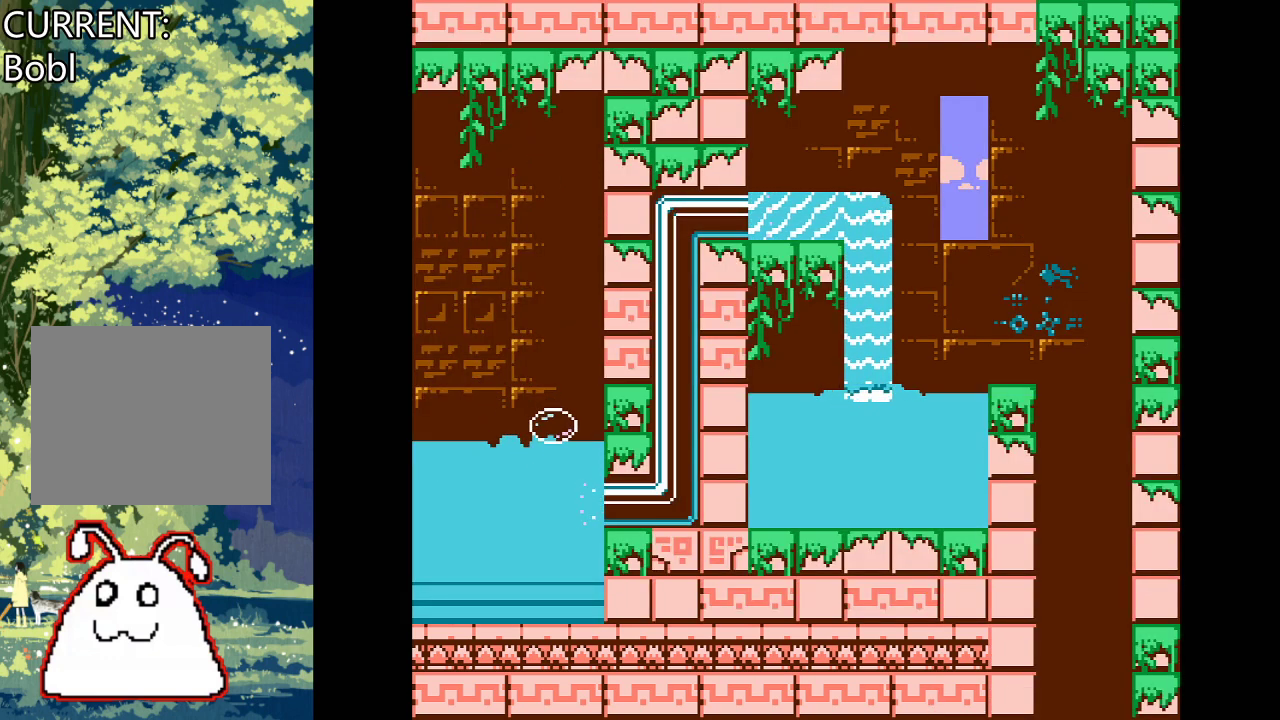
{"buttons": ["CROSS", "DPAD_RIGHT"], "events": [[167, "CROSS", "down"], [300, "DPAD_RIGHT", "down"]]}
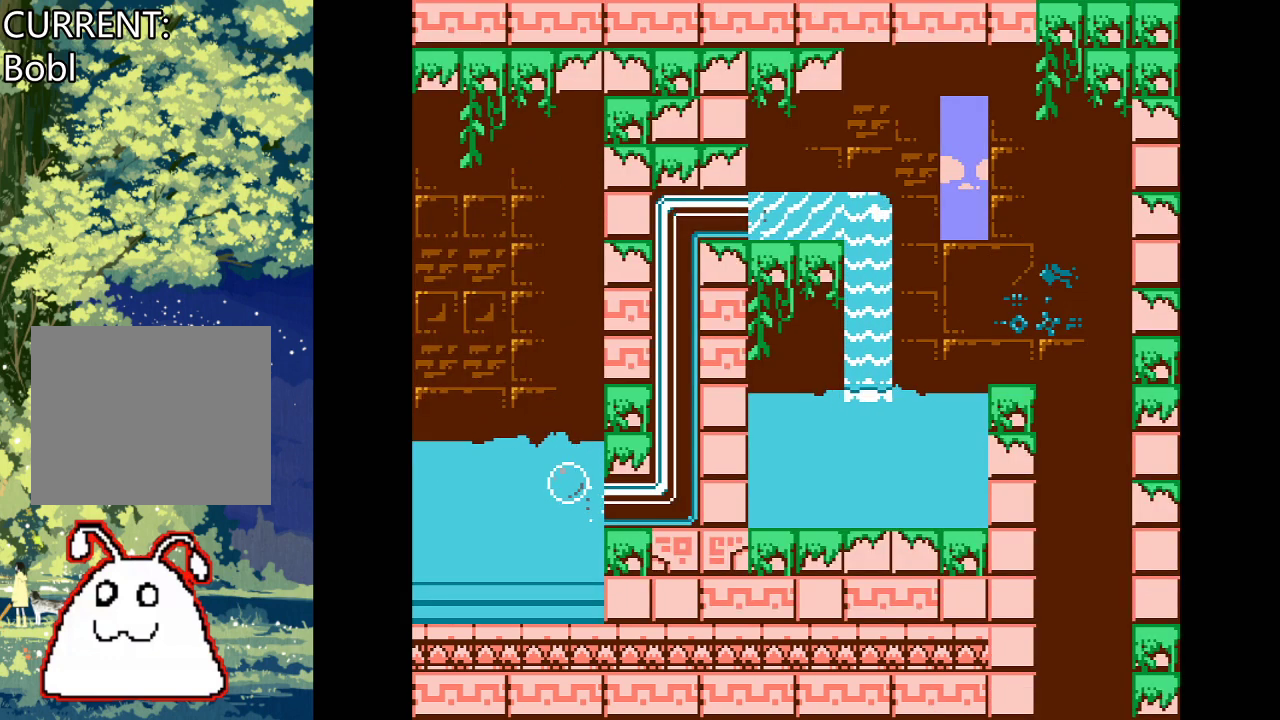
{"buttons": [], "events": [[133, "CROSS", "up"], [500, "DPAD_RIGHT", "up"]]}
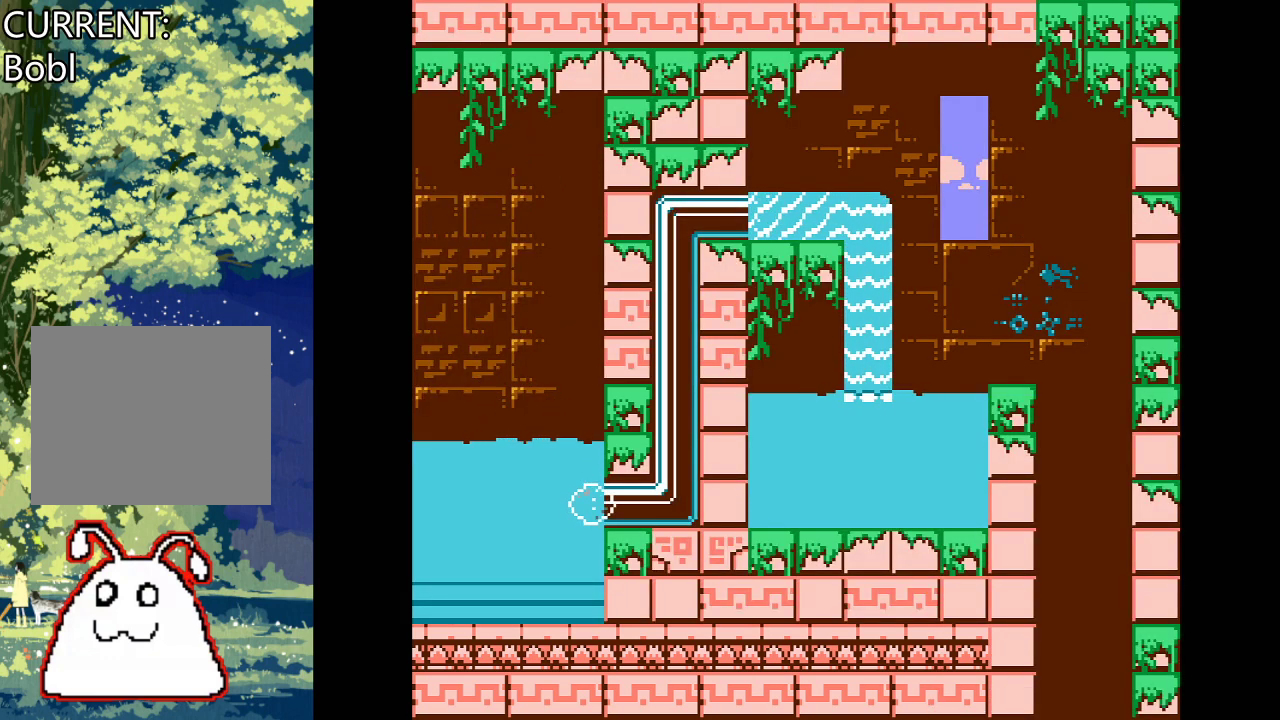
{"buttons": [], "events": []}
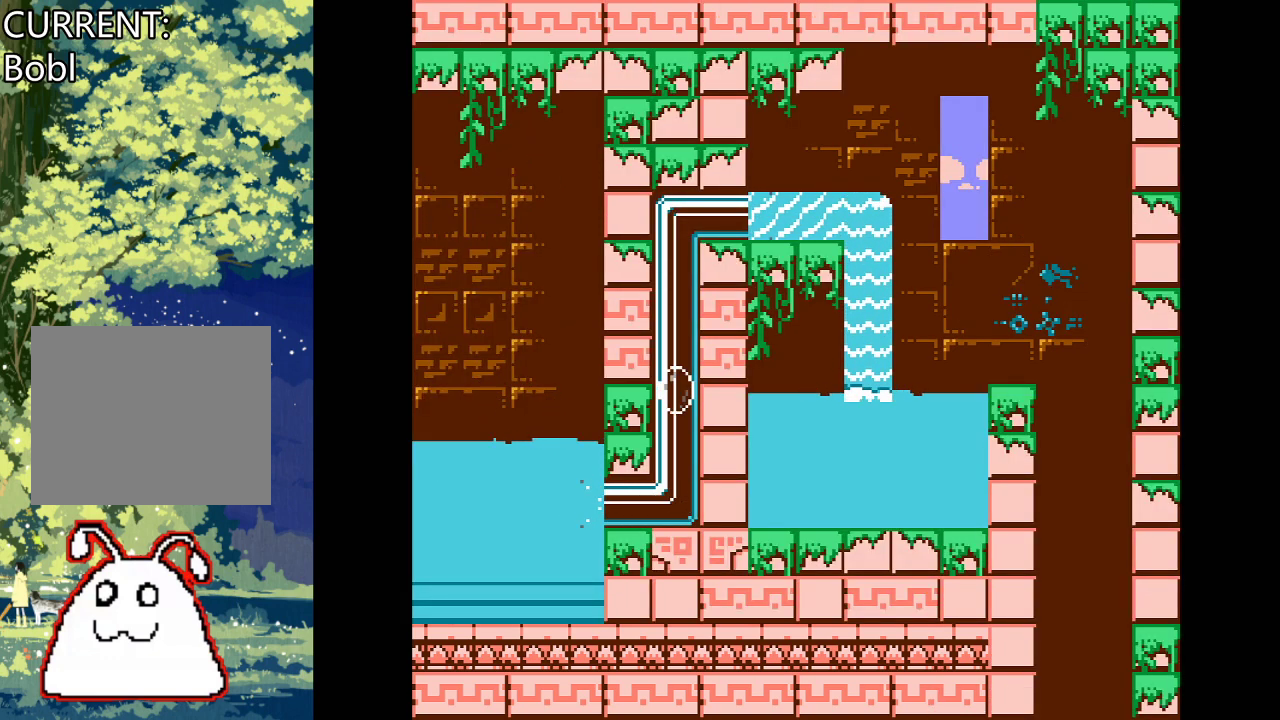
{"buttons": [], "events": []}
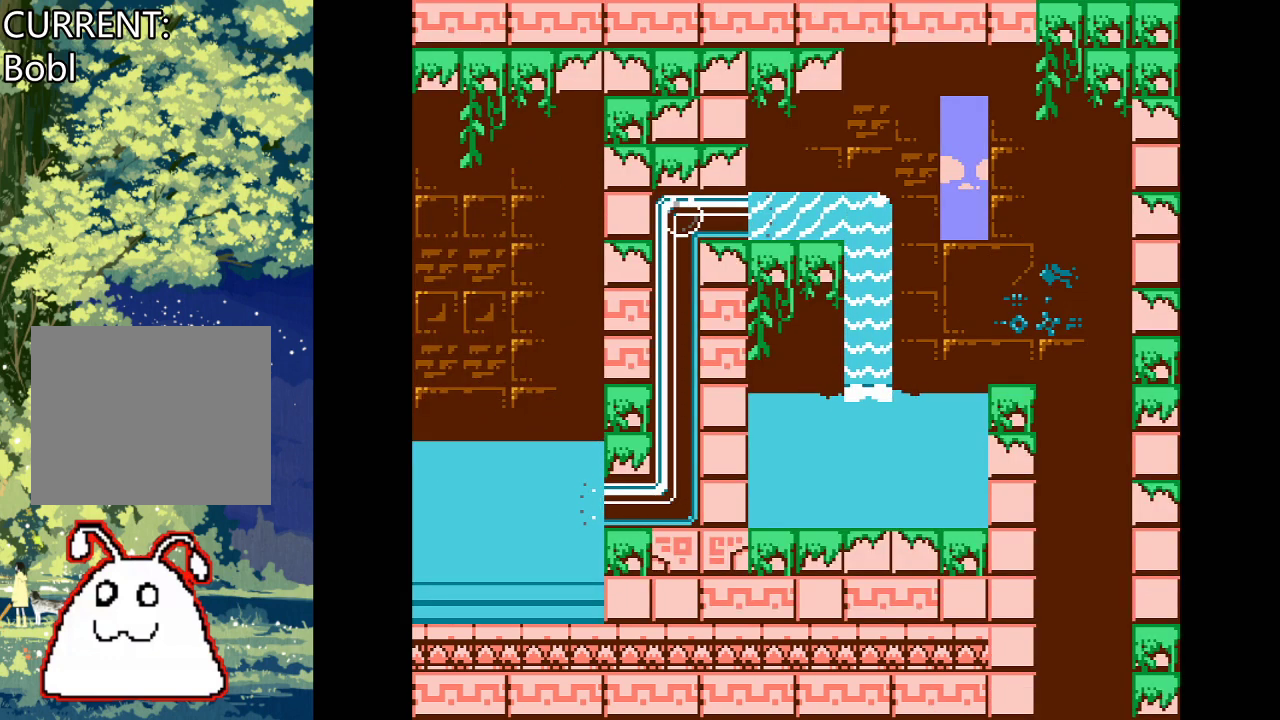
{"buttons": [], "events": []}
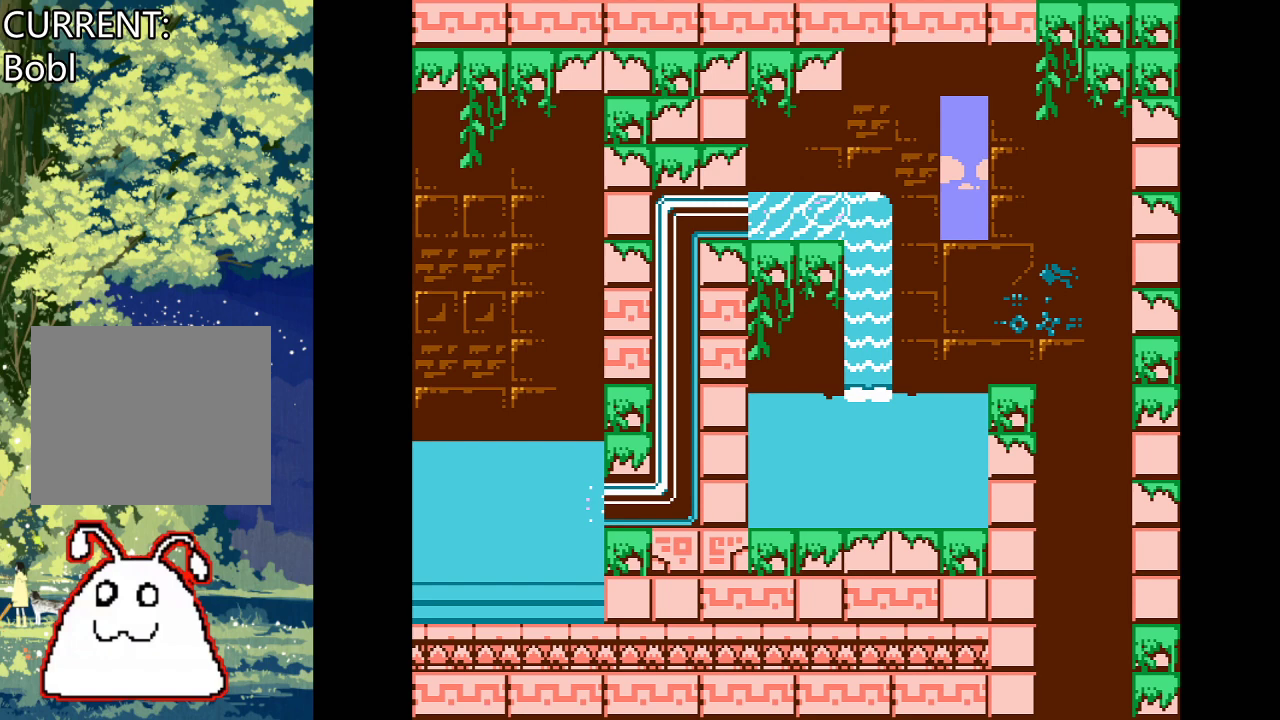
{"buttons": ["DPAD_RIGHT"], "events": [[500, "DPAD_RIGHT", "down"]]}
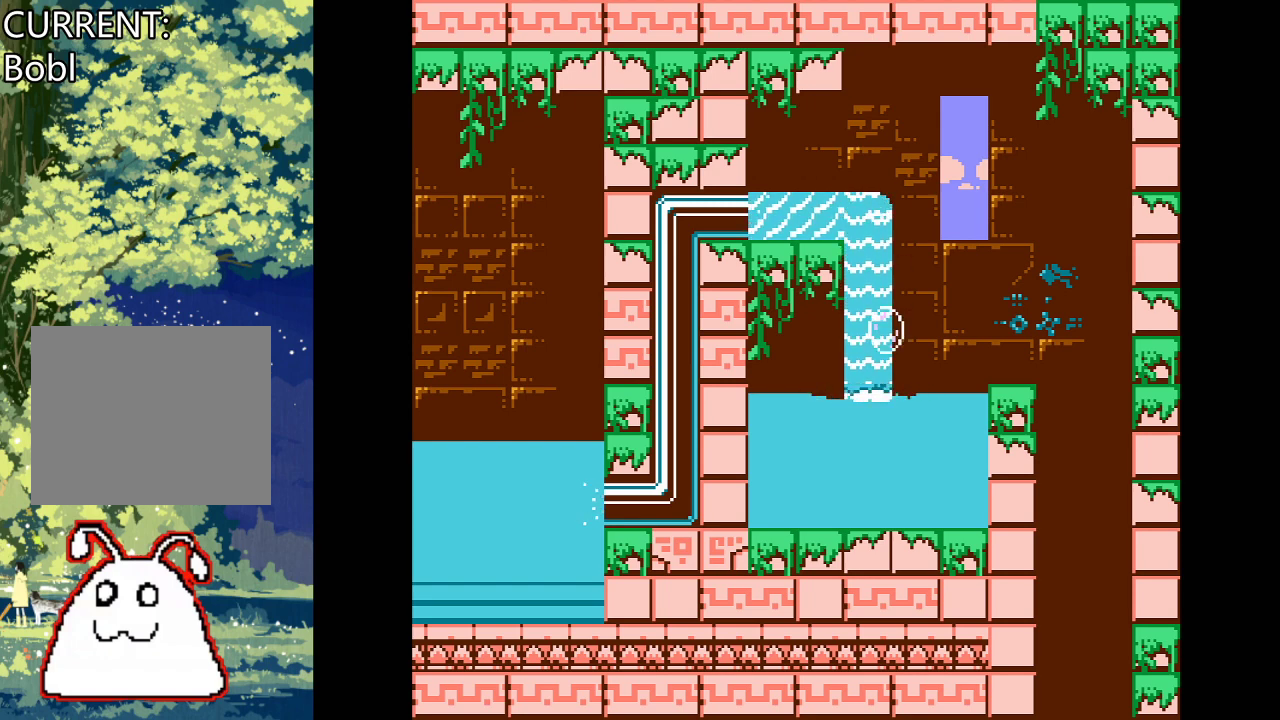
{"buttons": [], "events": [[200, "DPAD_RIGHT", "up"]]}
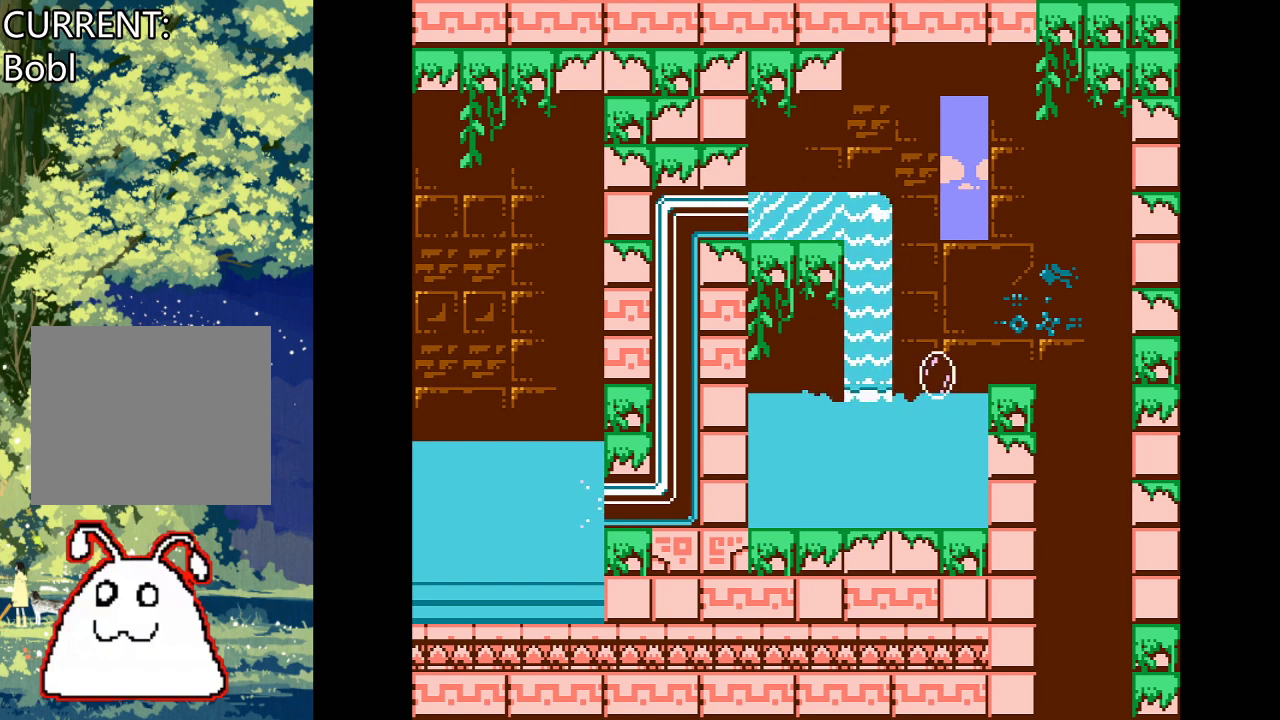
{"buttons": [], "events": []}
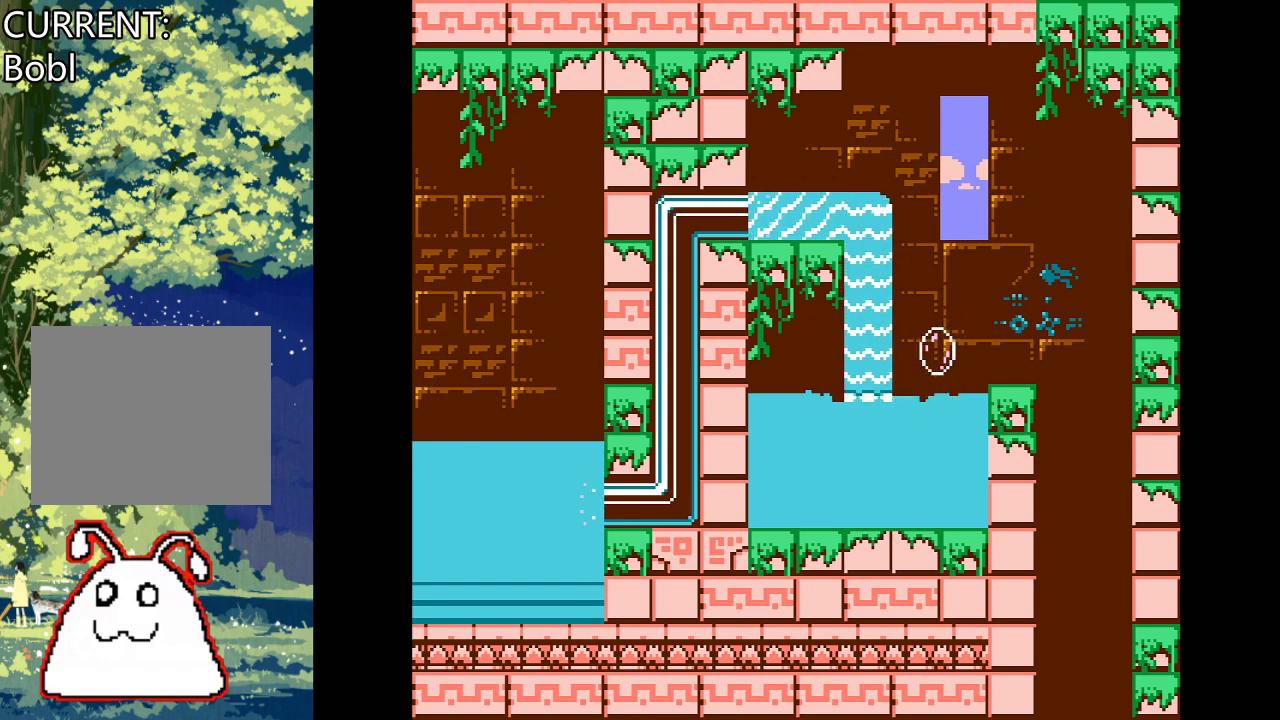
{"buttons": ["CROSS"], "events": [[100, "CROSS", "down"]]}
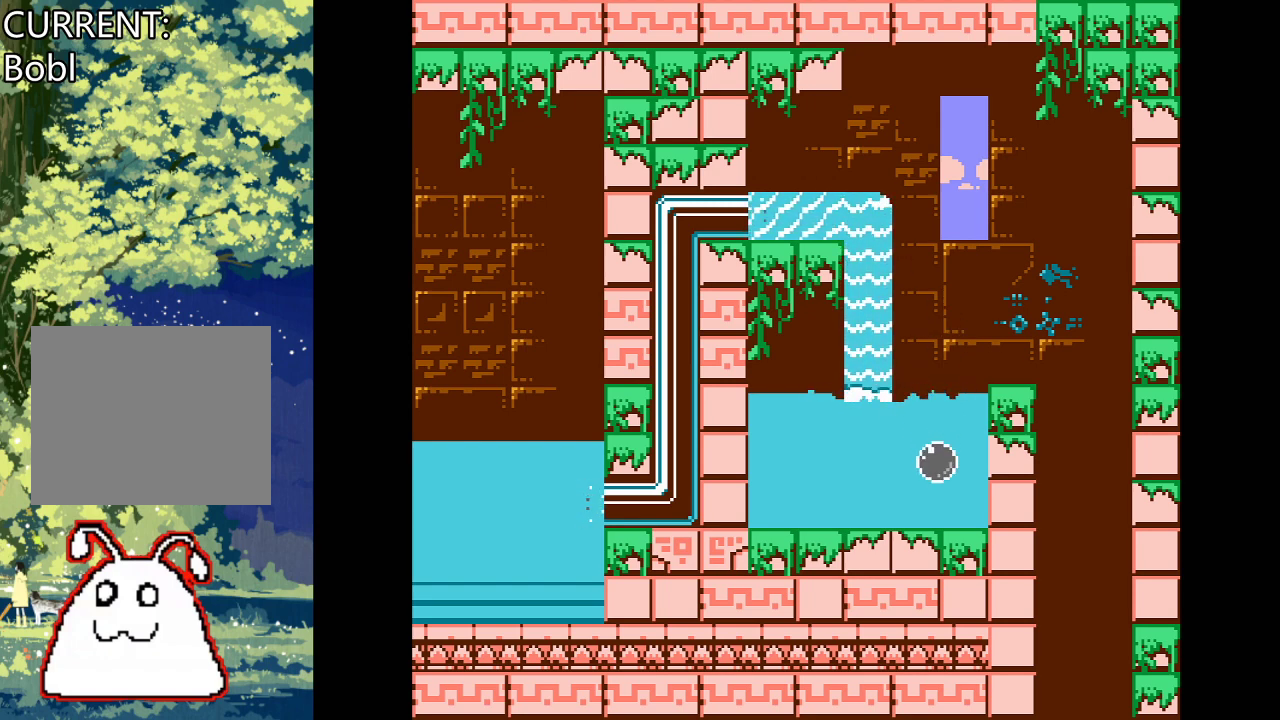
{"buttons": ["DPAD_RIGHT"], "events": [[100, "CROSS", "up"], [433, "DPAD_RIGHT", "down"]]}
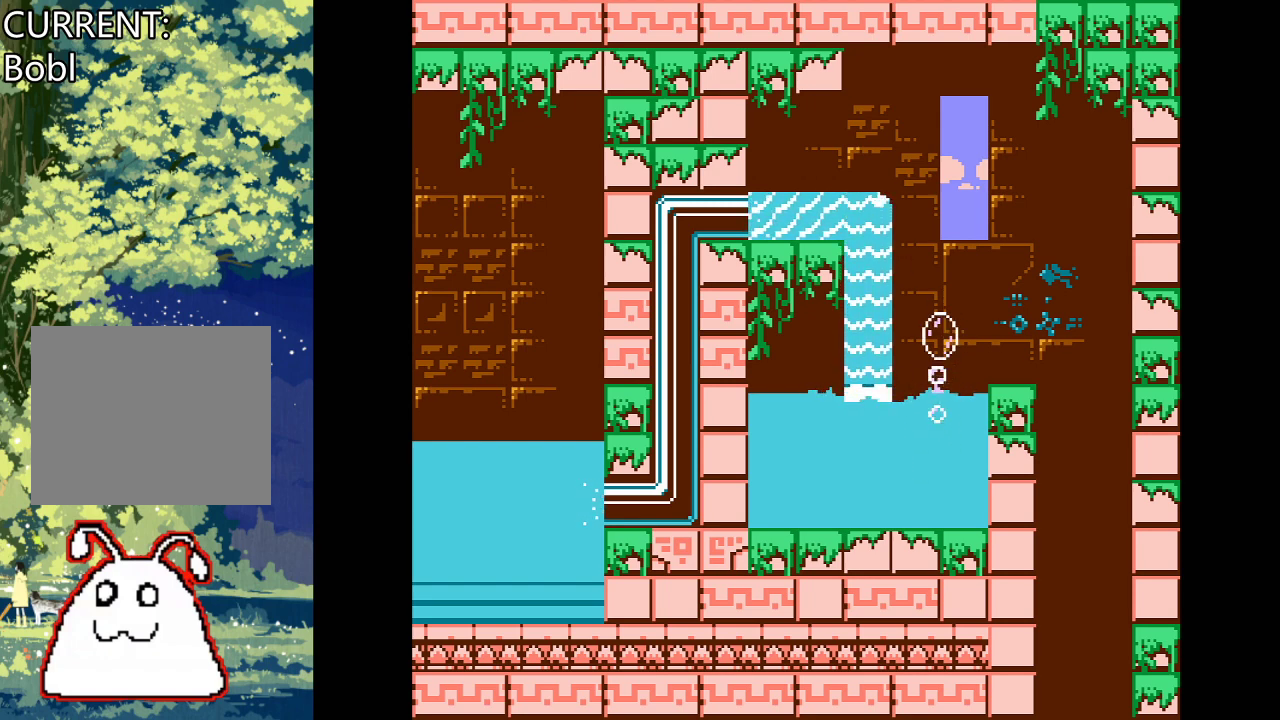
{"buttons": [], "events": [[433, "DPAD_RIGHT", "up"]]}
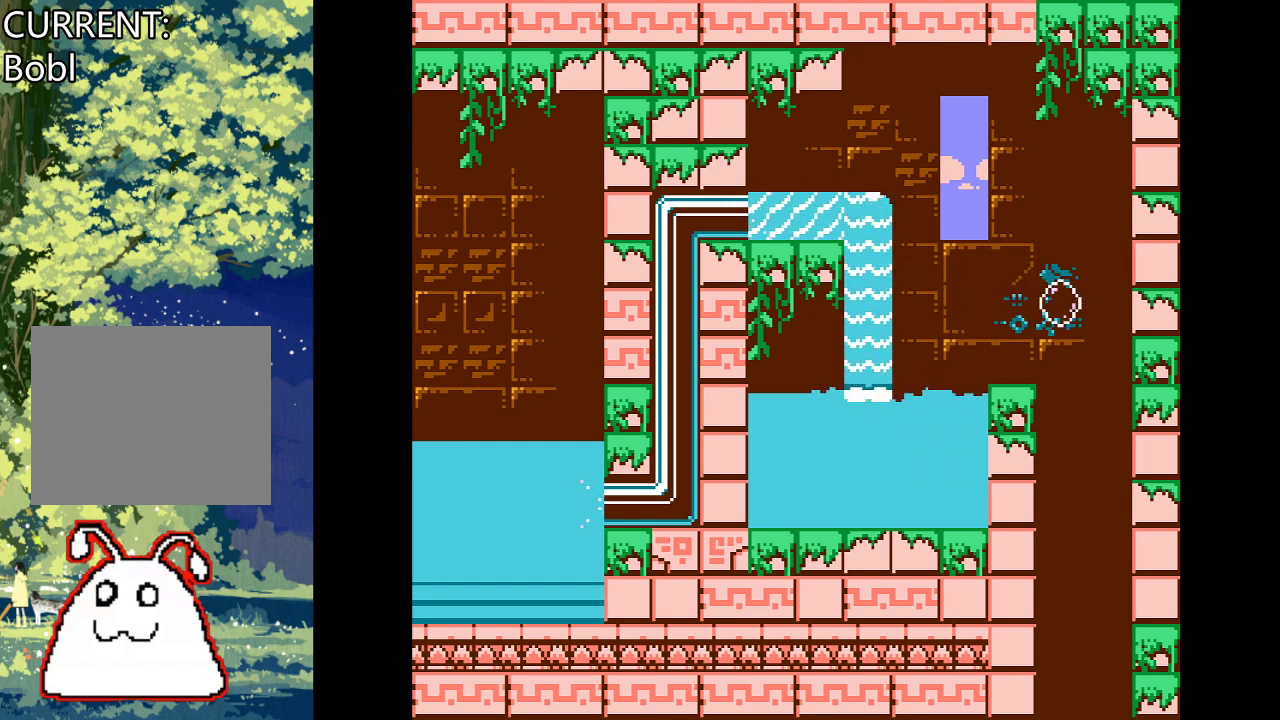
{"buttons": [], "events": []}
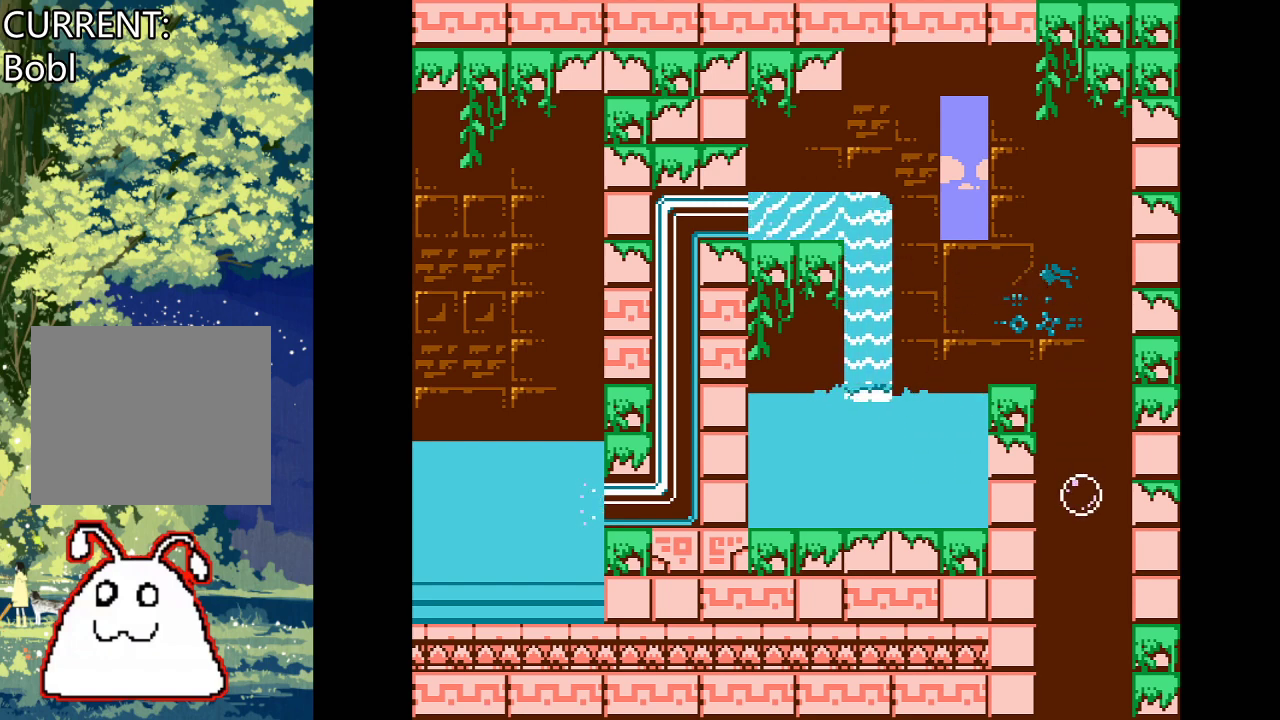
{"buttons": [], "events": []}
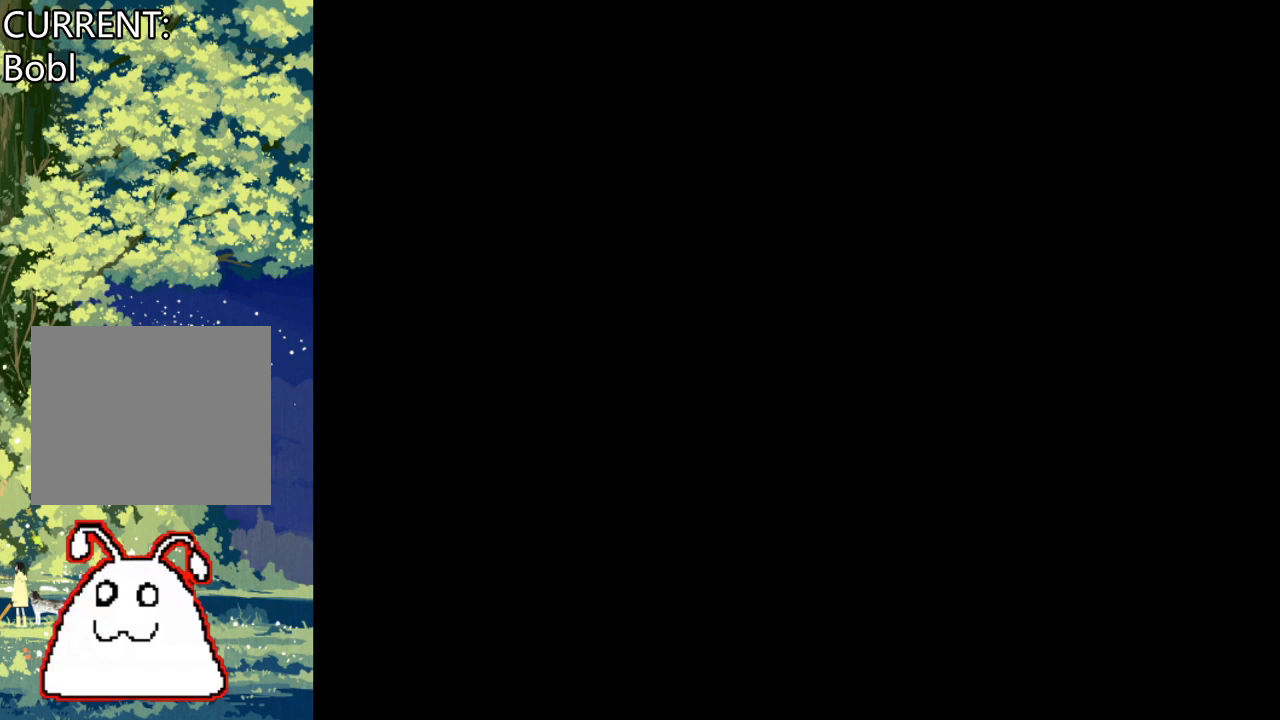
{"buttons": ["CROSS"], "events": [[133, "CROSS", "down"]]}
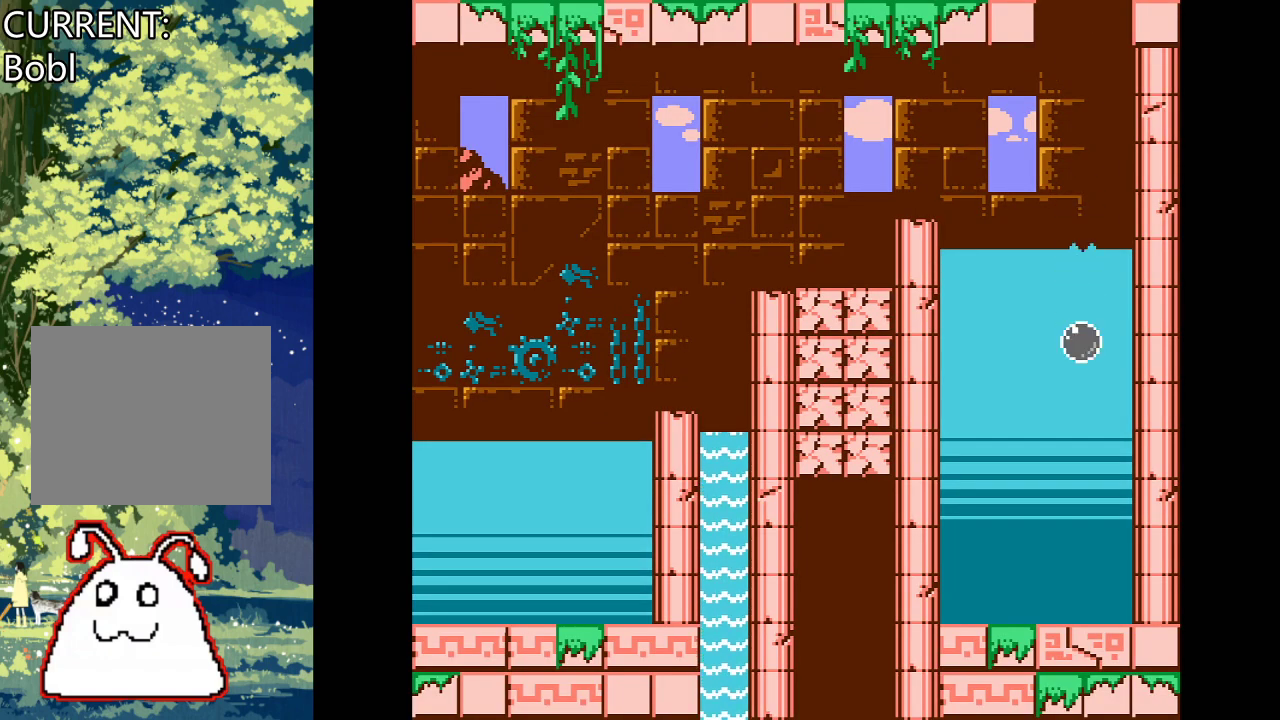
{"buttons": [], "events": [[167, "CROSS", "up"]]}
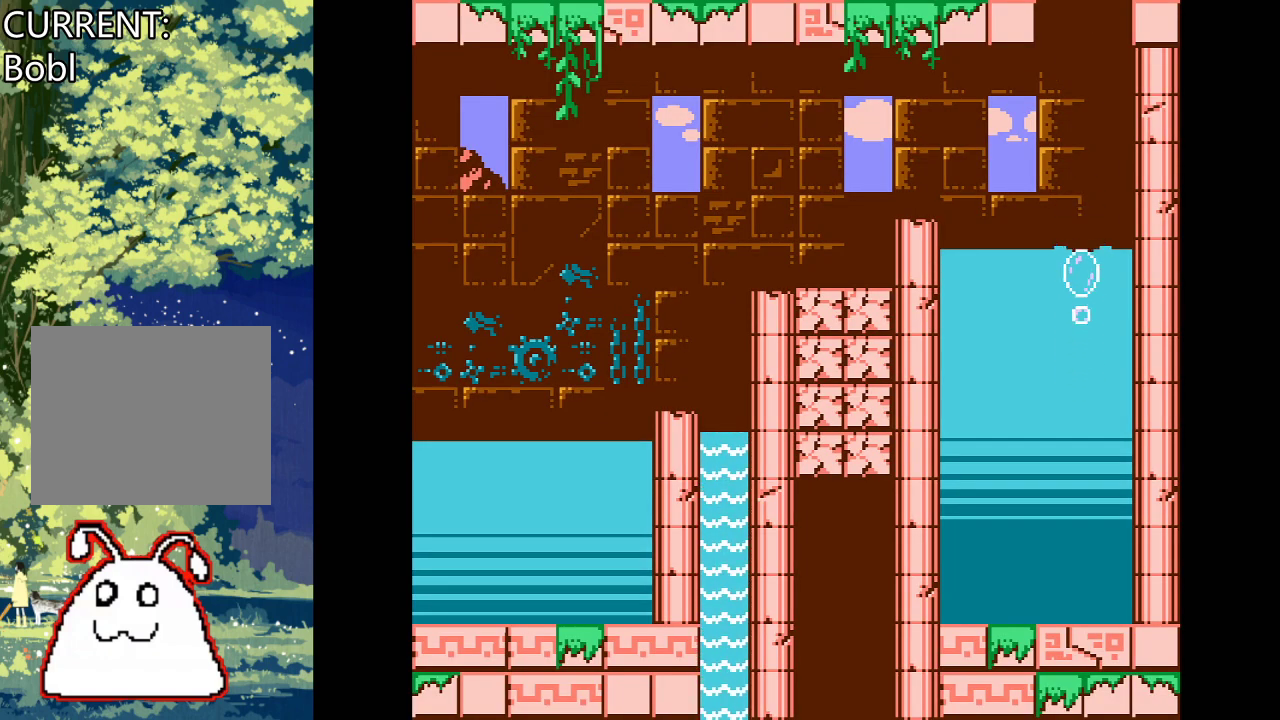
{"buttons": [], "events": [[67, "DPAD_LEFT", "down"], [233, "DPAD_LEFT", "up"]]}
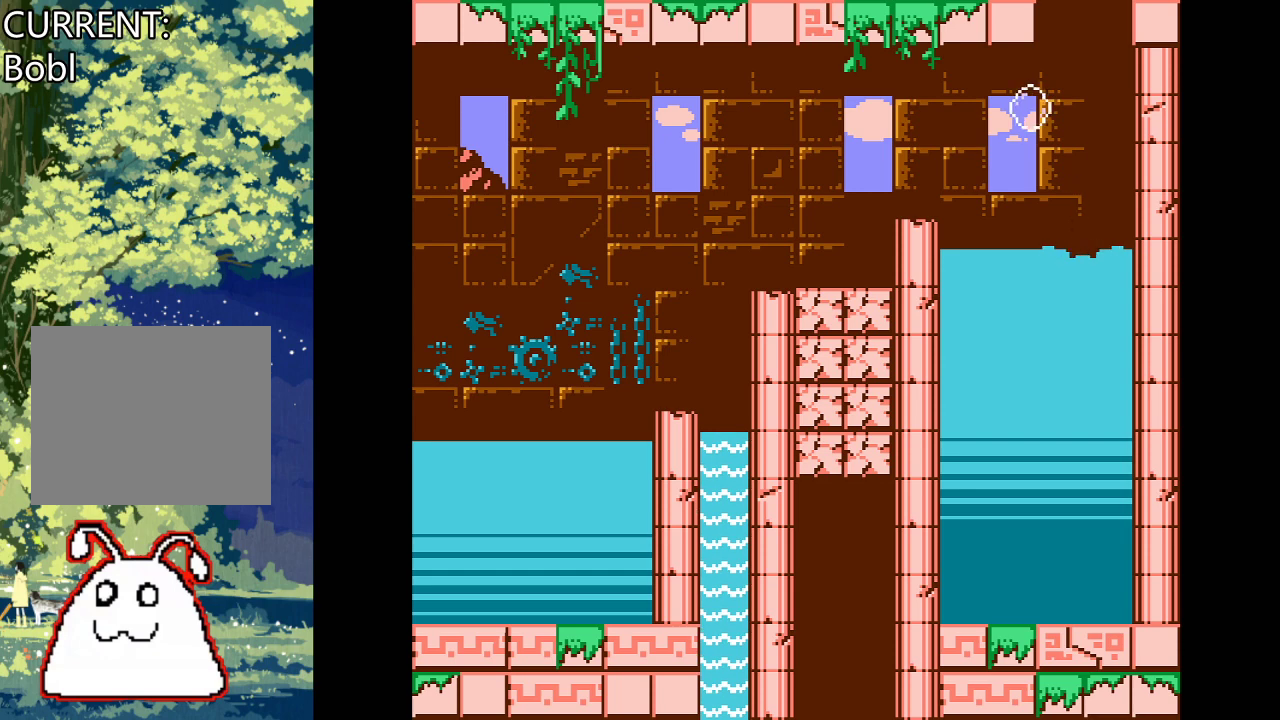
{"buttons": [], "events": [[233, "DPAD_LEFT", "down"], [367, "DPAD_LEFT", "up"]]}